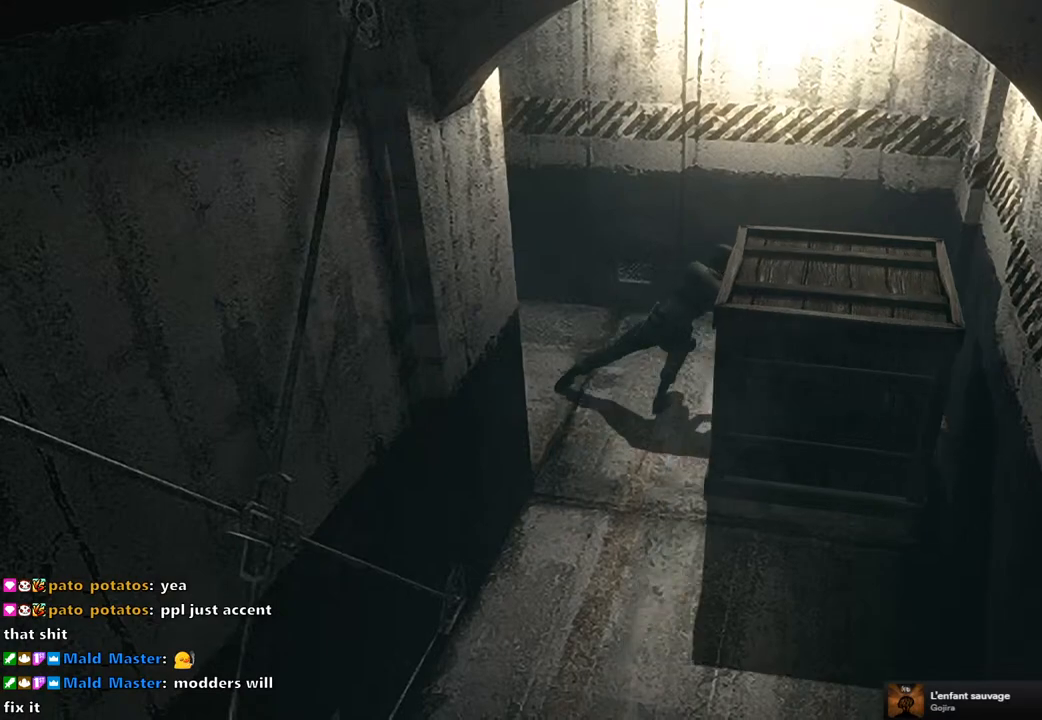
Gameplay with a controller (PlayStation layout); each line is a JSON object with the inputs held at the frame after it. "events" lists button and stick changes between this image and that frame as [ms after this image, input, new state], when the widget could be followed in between.
{"buttons": [], "left_stick": "down", "right_stick": "center", "events": []}
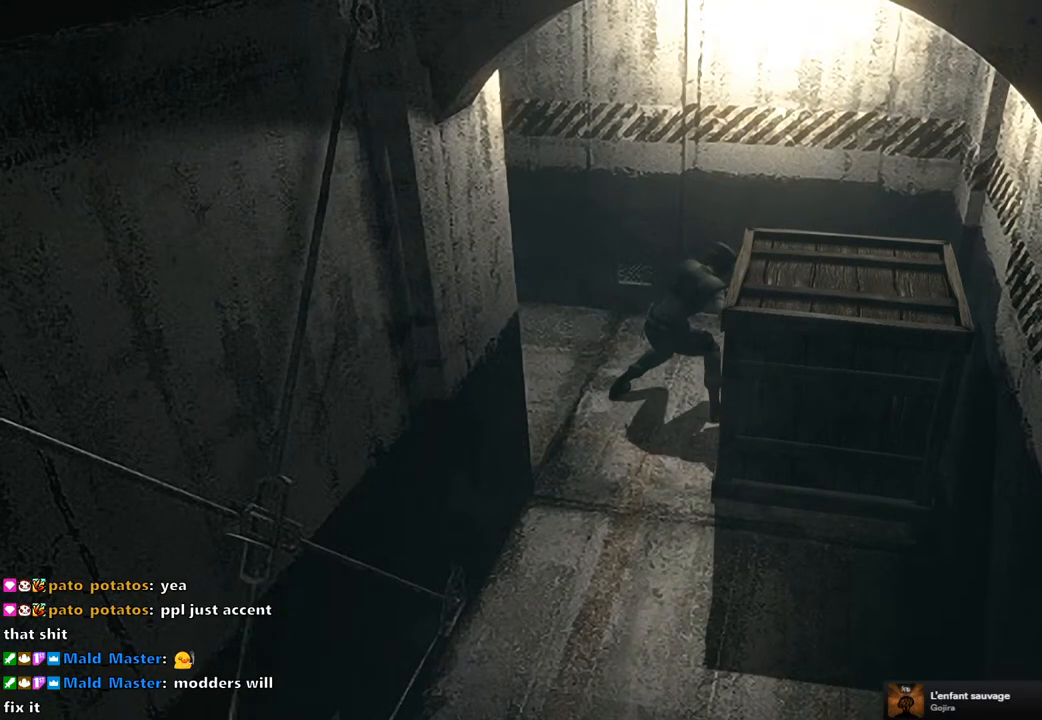
{"buttons": [], "left_stick": "down", "right_stick": "center", "events": []}
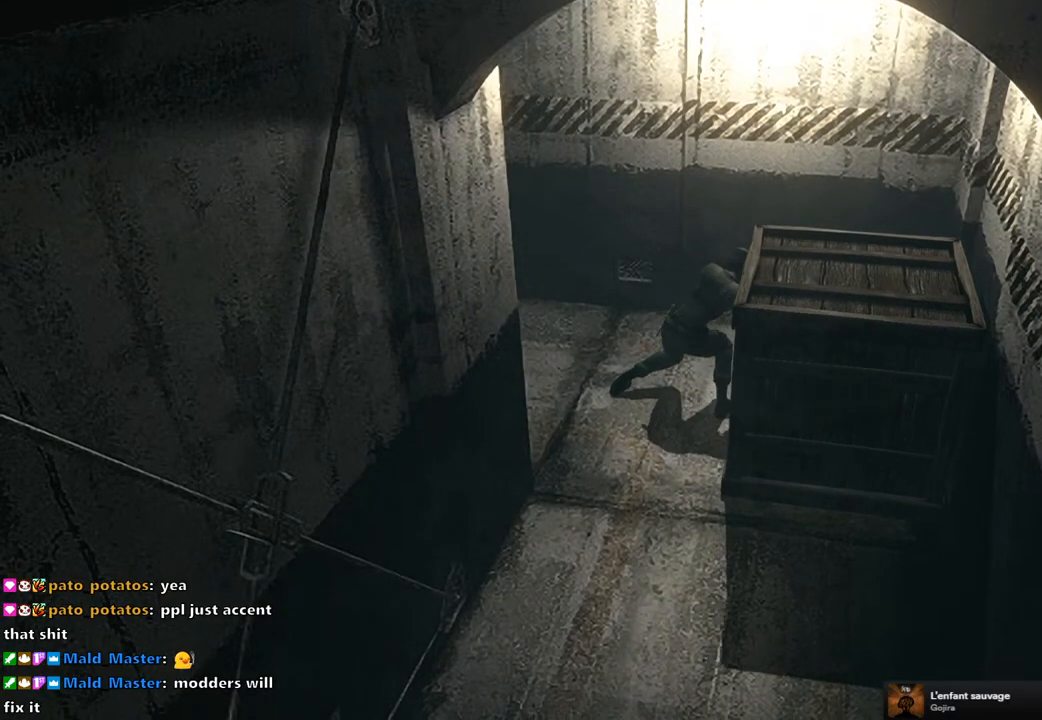
{"buttons": [], "left_stick": "center", "right_stick": "center", "events": [[367, "left_stick", "center"]]}
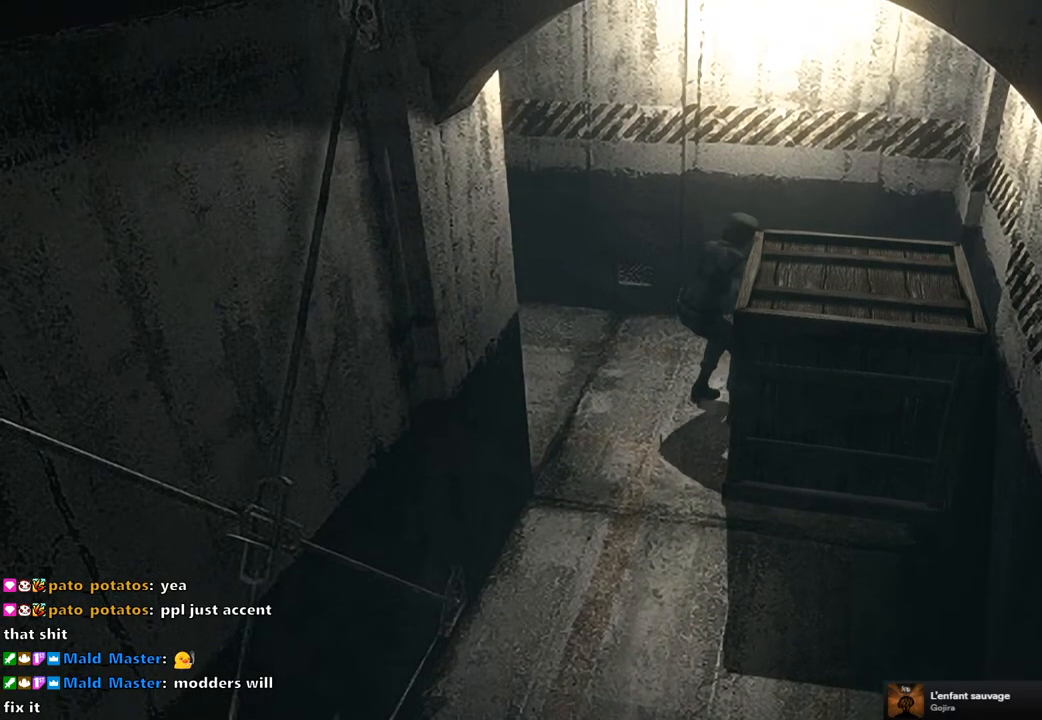
{"buttons": [], "left_stick": "up", "right_stick": "center", "events": [[433, "left_stick", "up"]]}
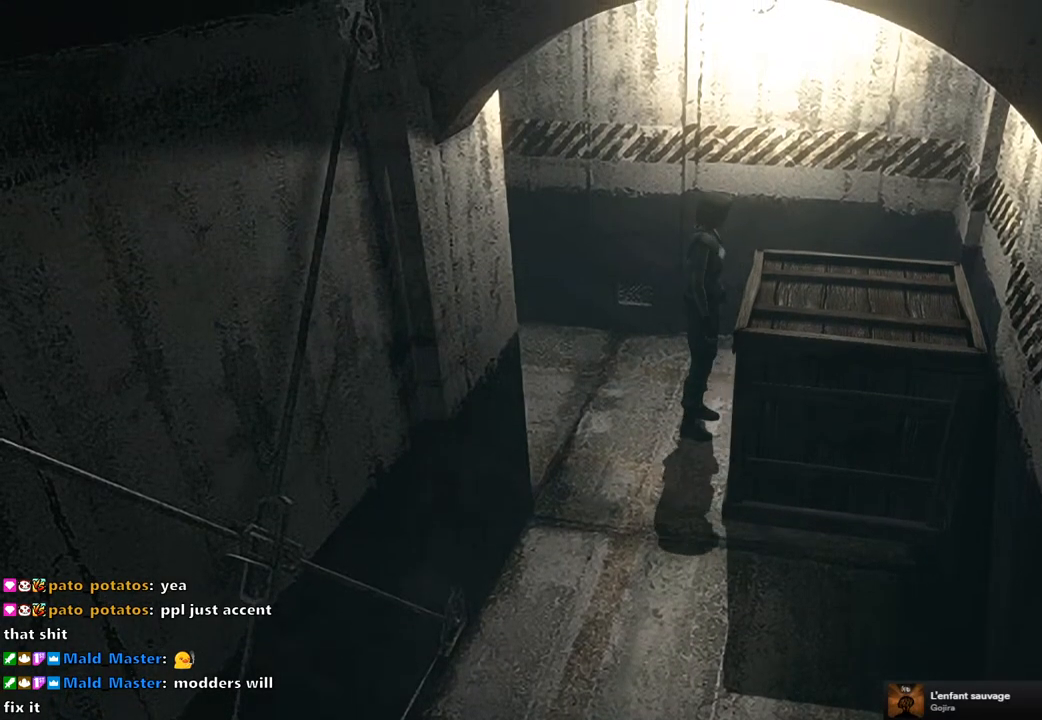
{"buttons": [], "left_stick": "down-right", "right_stick": "center", "events": [[50, "left_stick", "up-right"], [467, "left_stick", "down-right"]]}
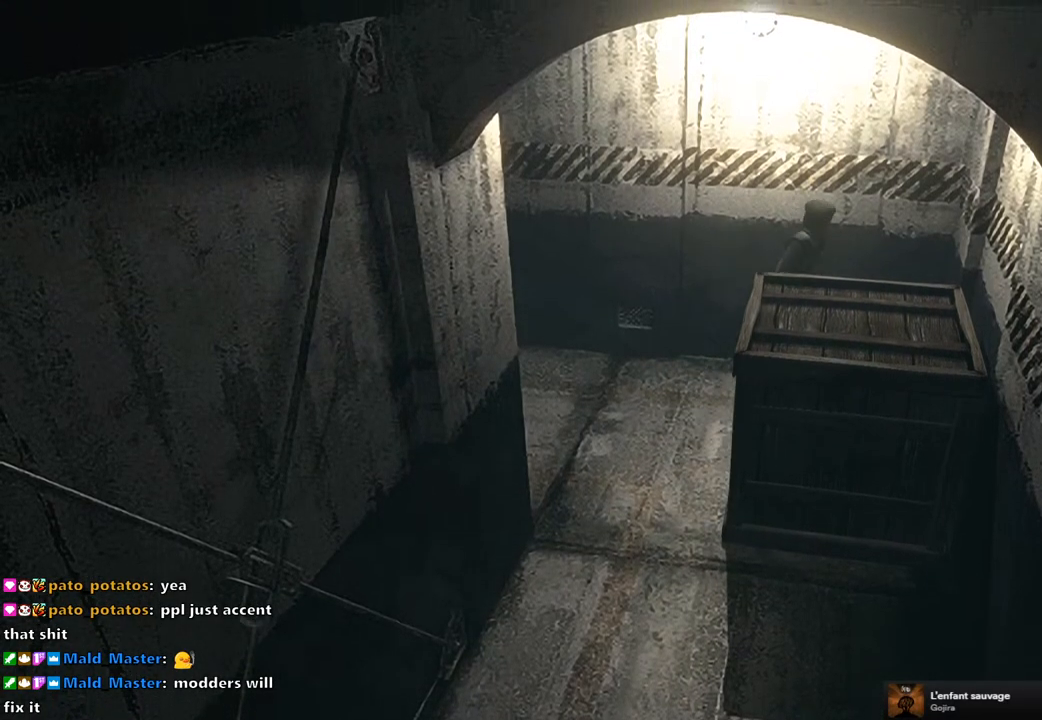
{"buttons": [], "left_stick": "down", "right_stick": "center", "events": [[67, "left_stick", "down"]]}
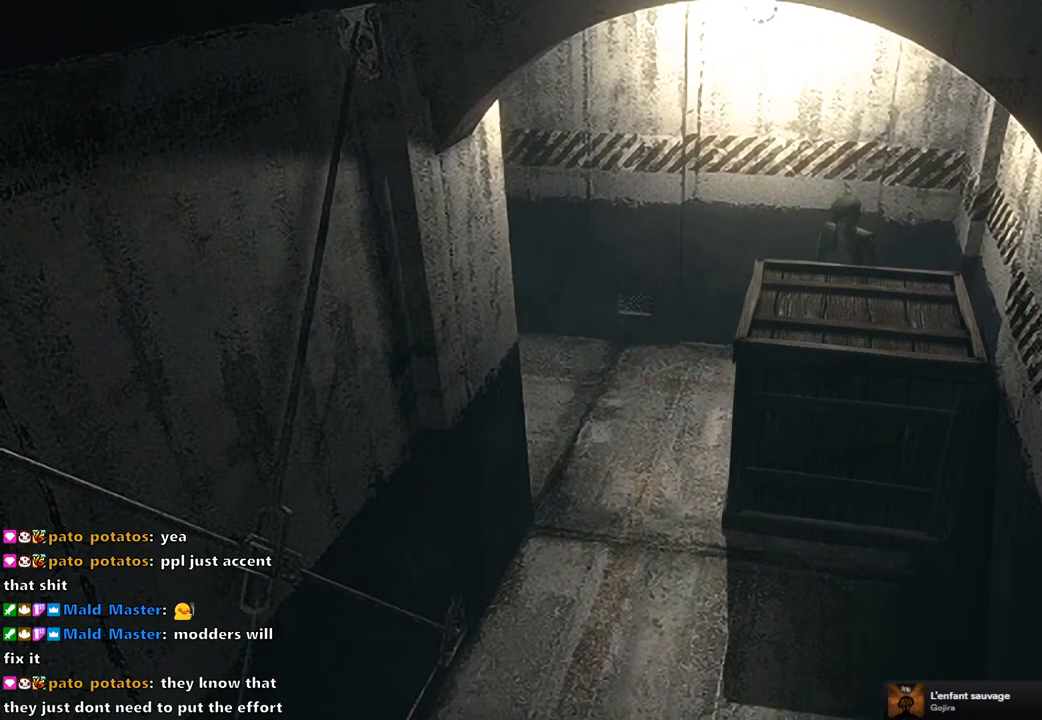
{"buttons": [], "left_stick": "down", "right_stick": "center", "events": []}
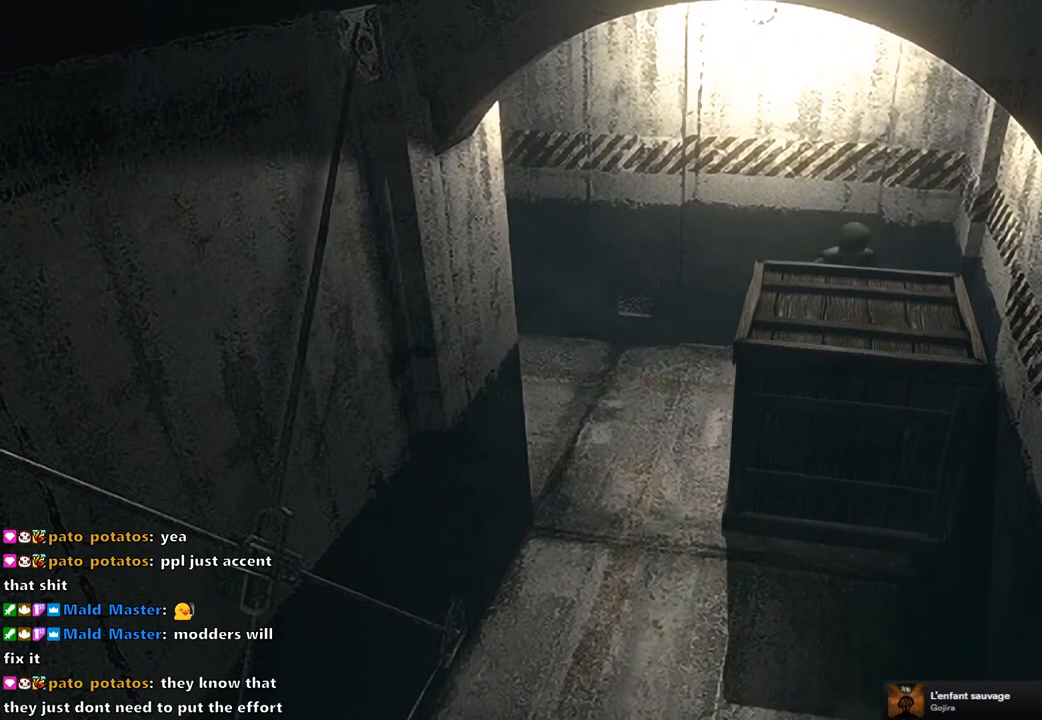
{"buttons": [], "left_stick": "down", "right_stick": "center", "events": []}
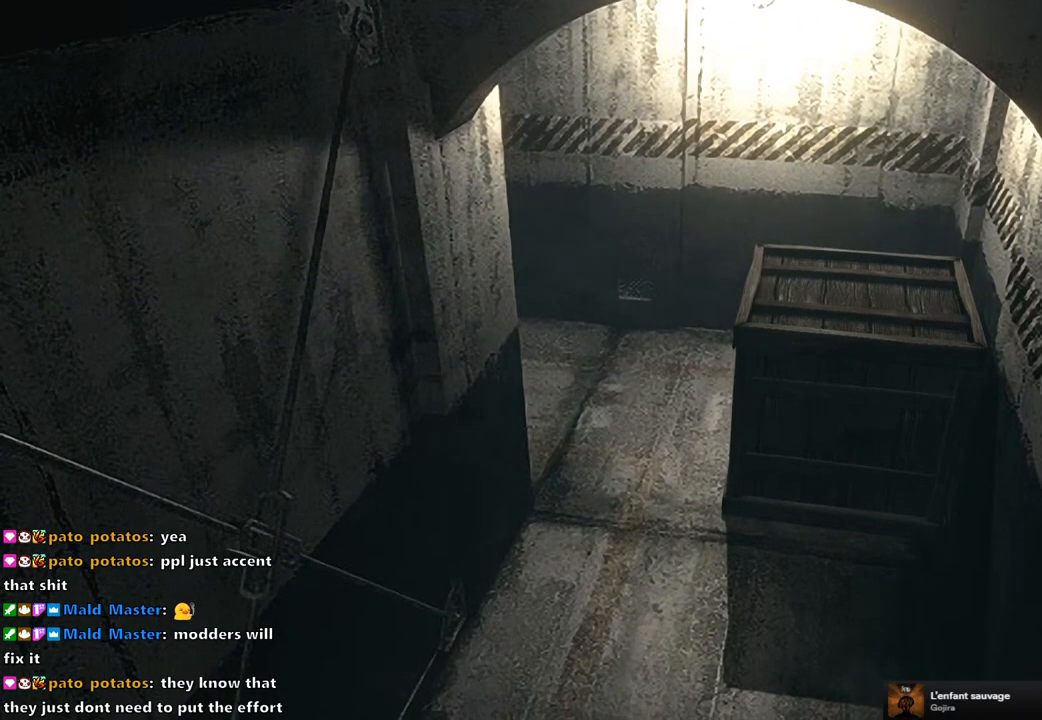
{"buttons": [], "left_stick": "down", "right_stick": "center", "events": []}
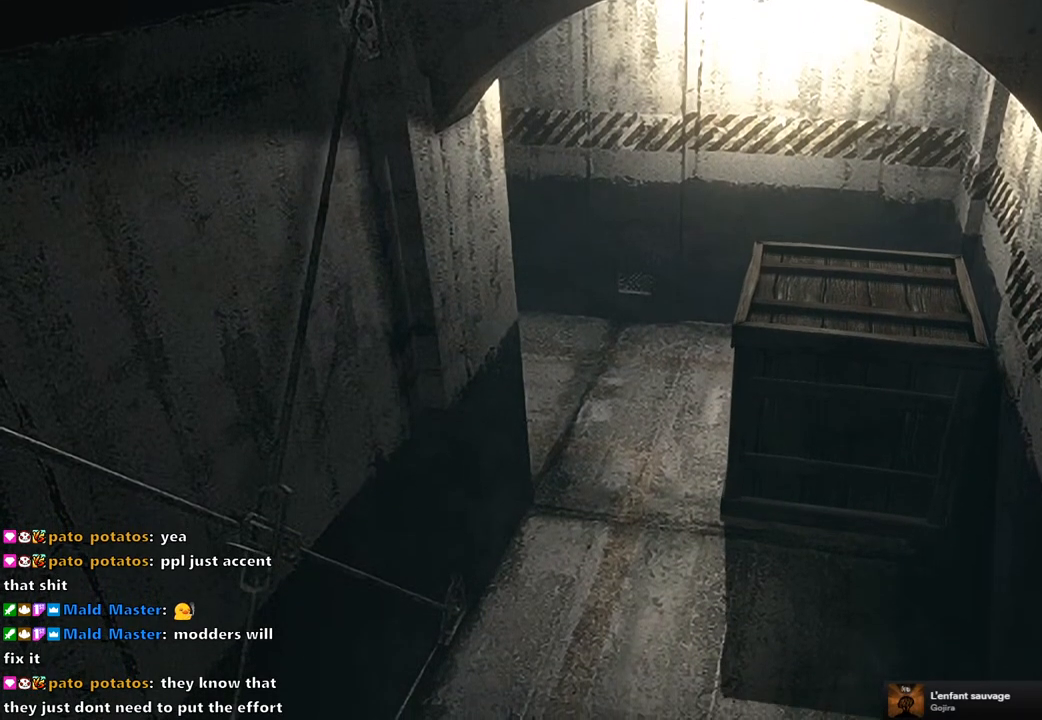
{"buttons": [], "left_stick": "down", "right_stick": "center", "events": []}
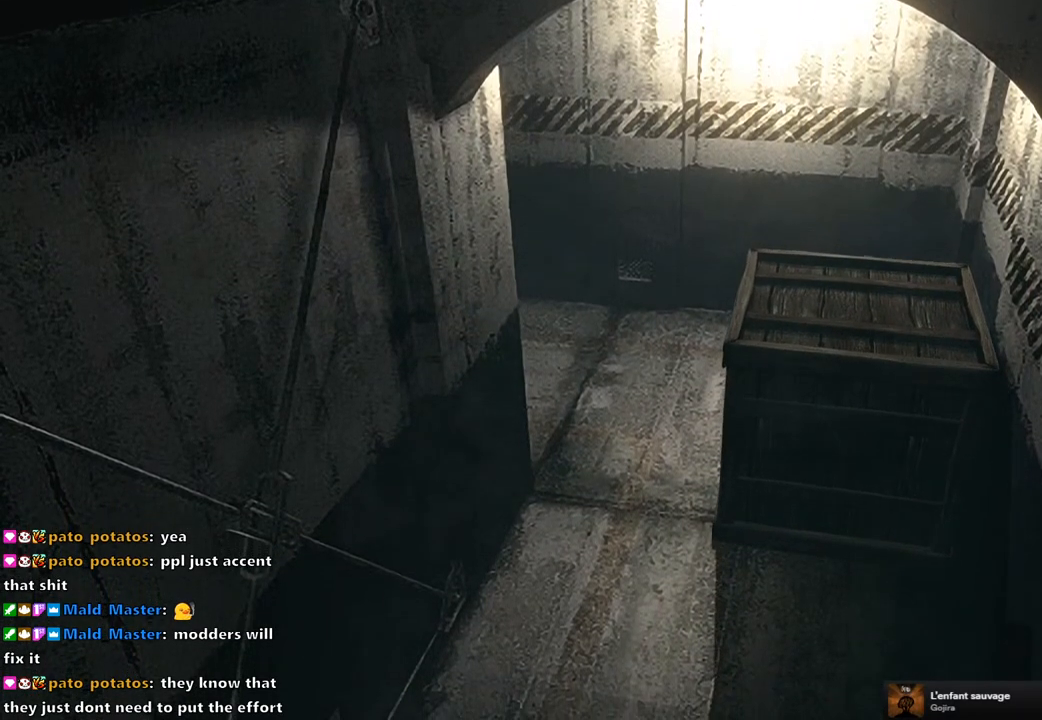
{"buttons": [], "left_stick": "down", "right_stick": "center", "events": []}
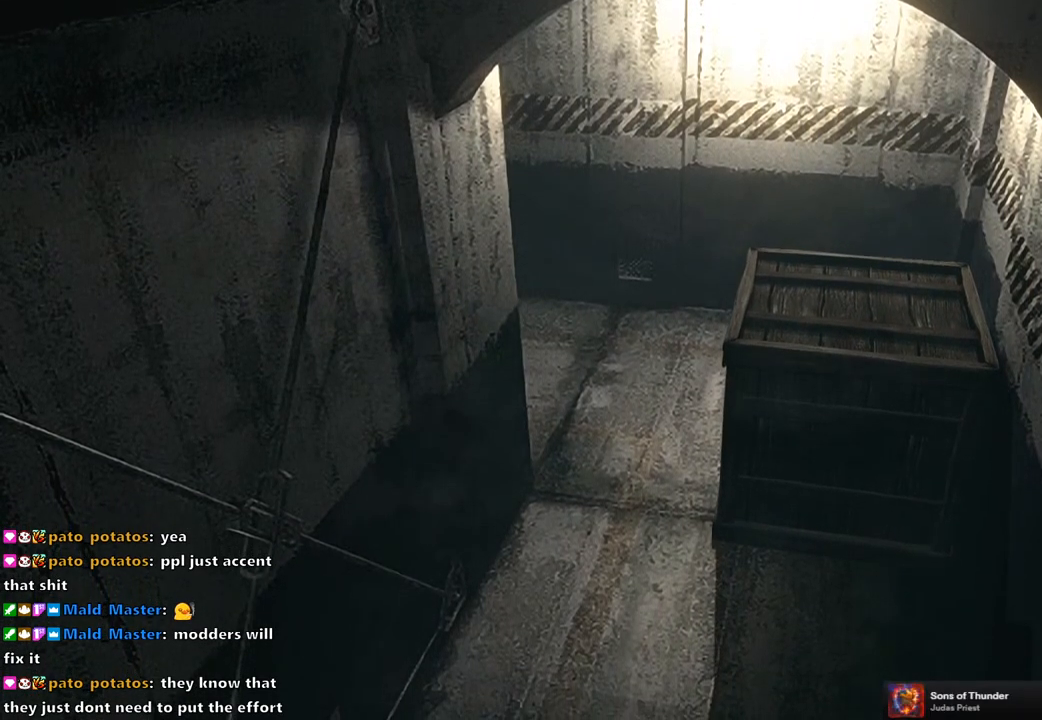
{"buttons": [], "left_stick": "down", "right_stick": "center", "events": []}
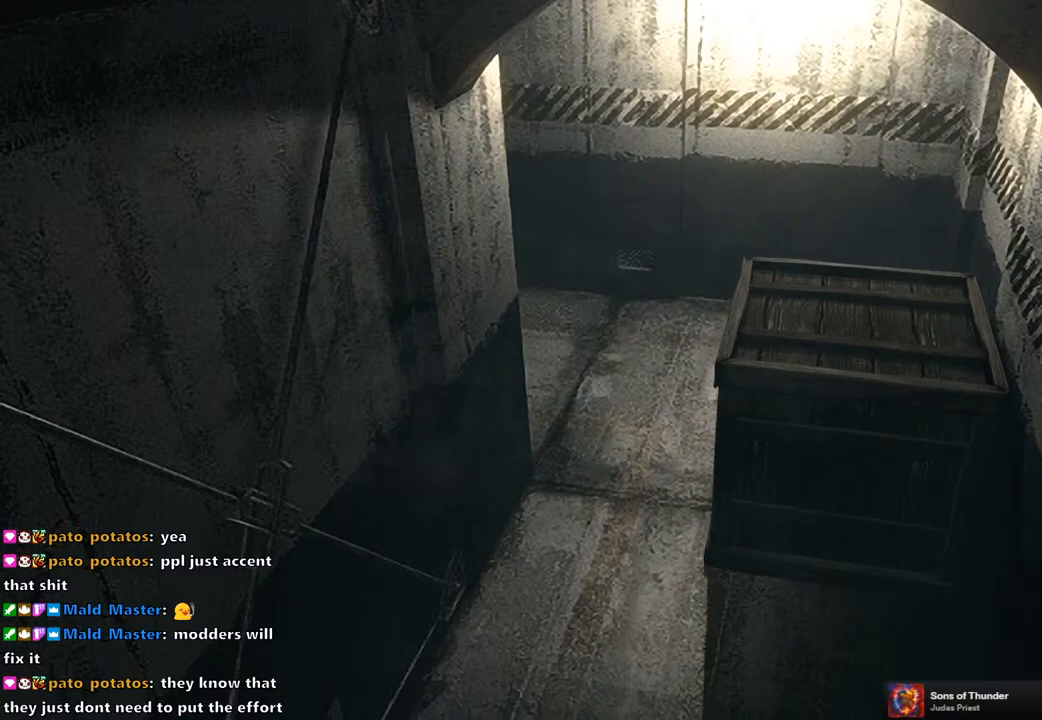
{"buttons": [], "left_stick": "down", "right_stick": "center", "events": []}
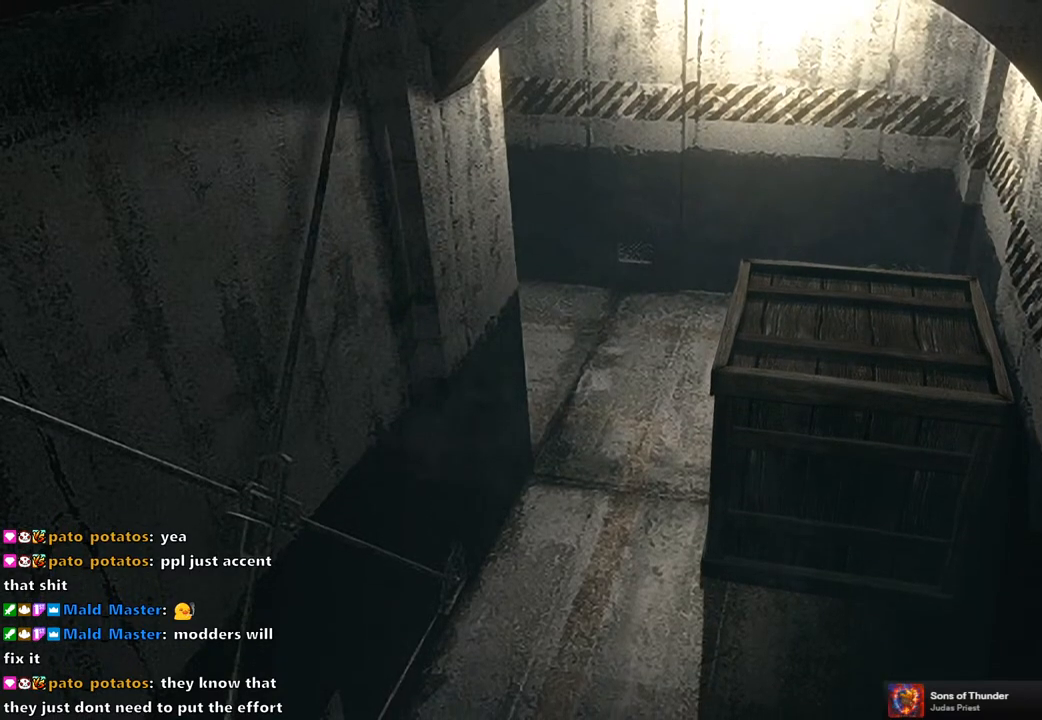
{"buttons": [], "left_stick": "down", "right_stick": "center", "events": []}
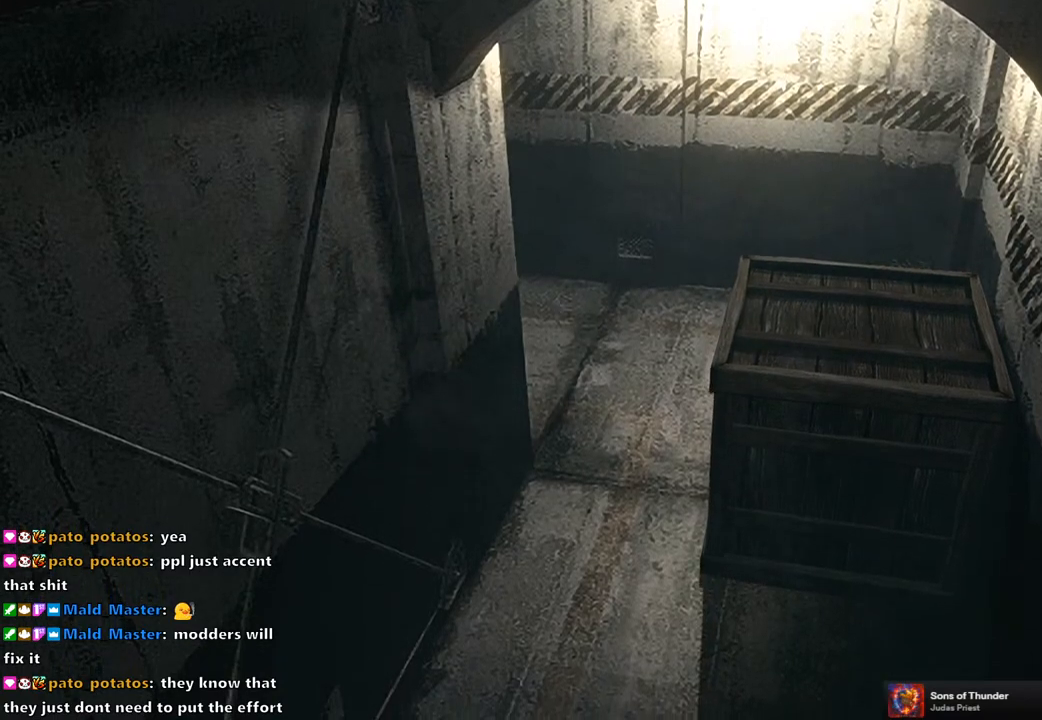
{"buttons": [], "left_stick": "down", "right_stick": "center", "events": []}
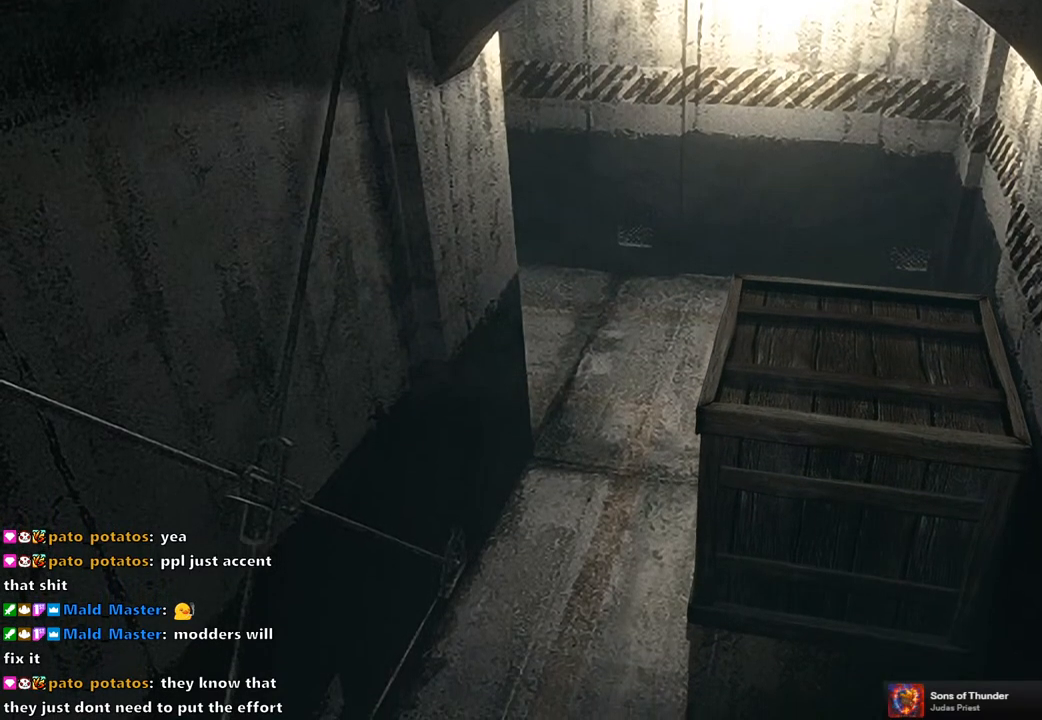
{"buttons": [], "left_stick": "down", "right_stick": "center", "events": []}
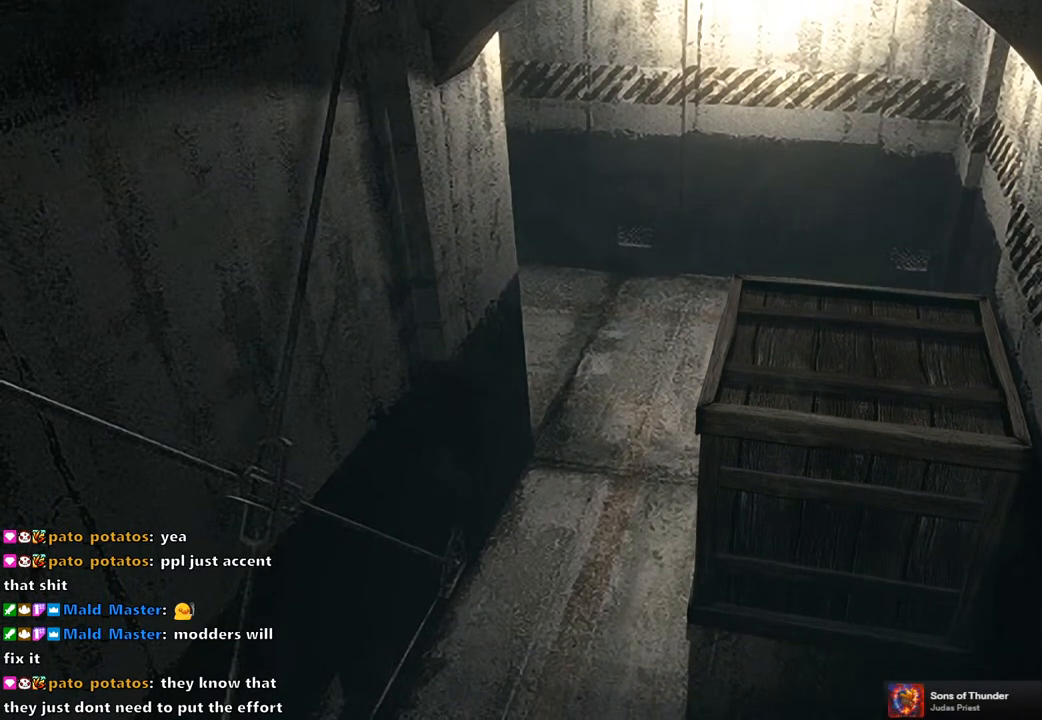
{"buttons": [], "left_stick": "down", "right_stick": "center", "events": []}
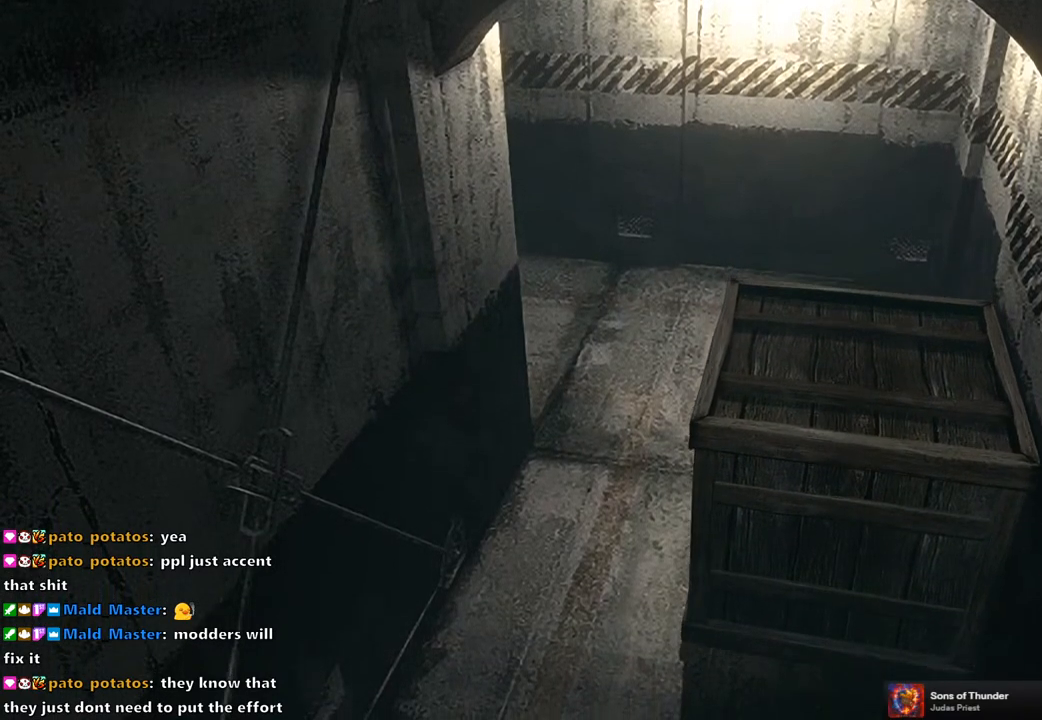
{"buttons": [], "left_stick": "down", "right_stick": "center", "events": []}
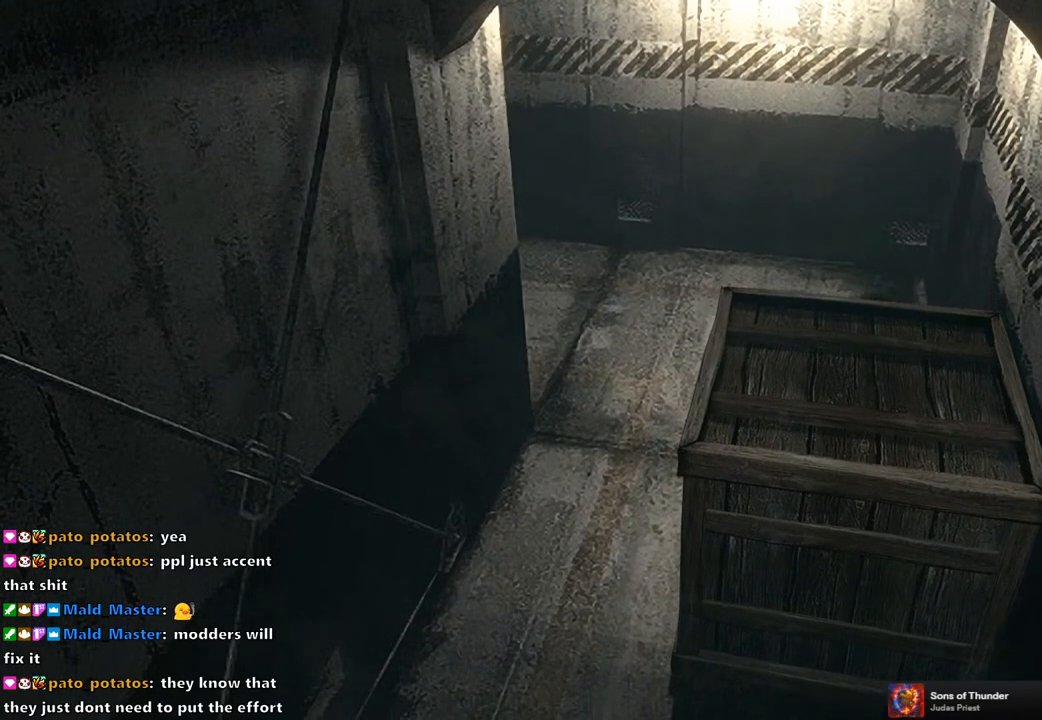
{"buttons": [], "left_stick": "down", "right_stick": "center", "events": []}
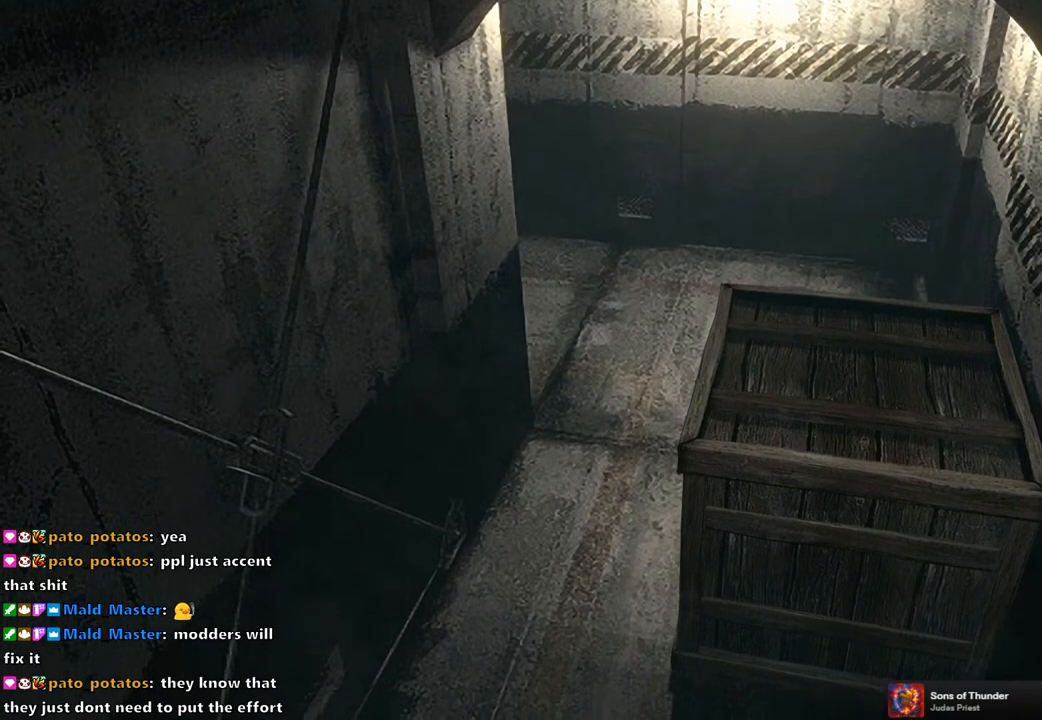
{"buttons": [], "left_stick": "down", "right_stick": "center", "events": []}
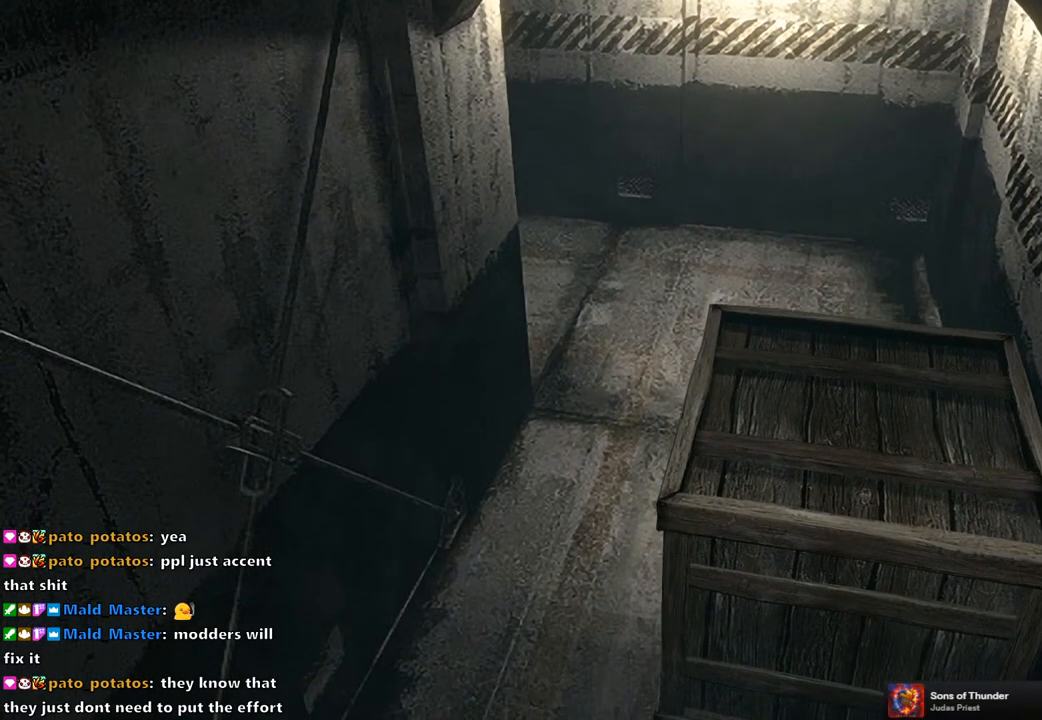
{"buttons": [], "left_stick": "down", "right_stick": "center", "events": []}
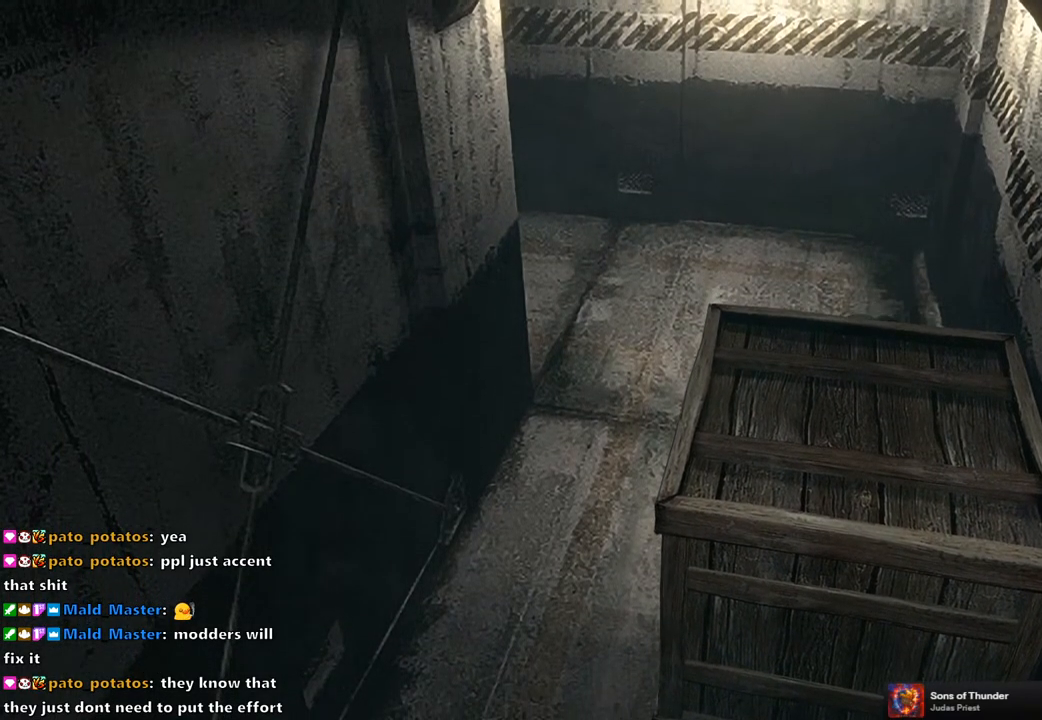
{"buttons": [], "left_stick": "down", "right_stick": "center", "events": []}
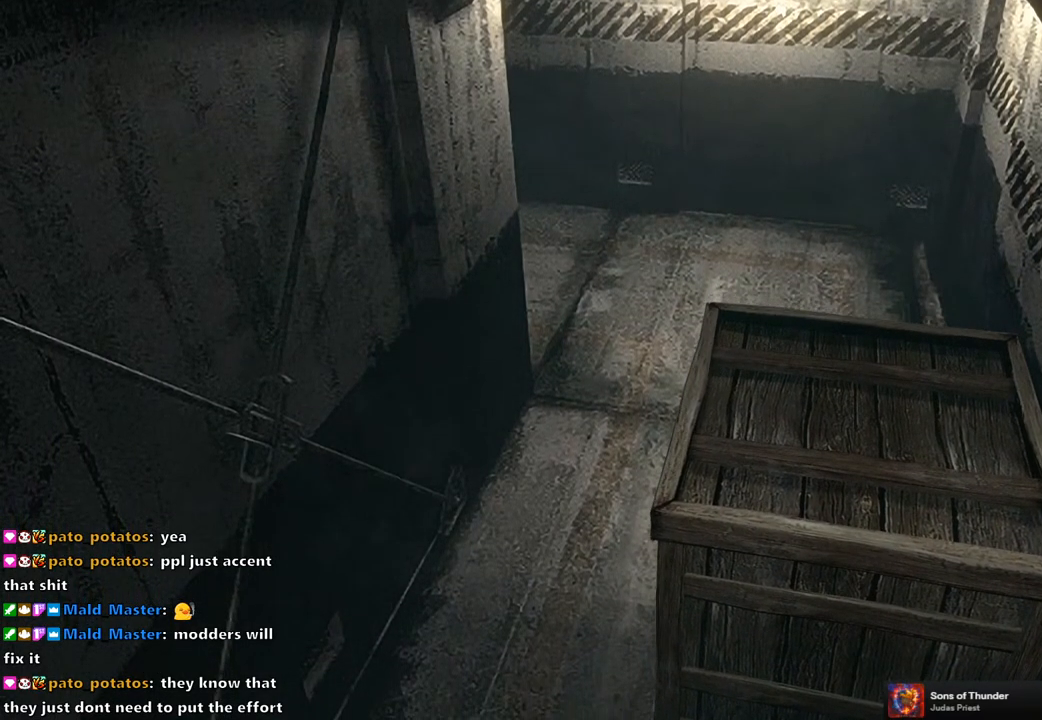
{"buttons": [], "left_stick": "down", "right_stick": "center", "events": []}
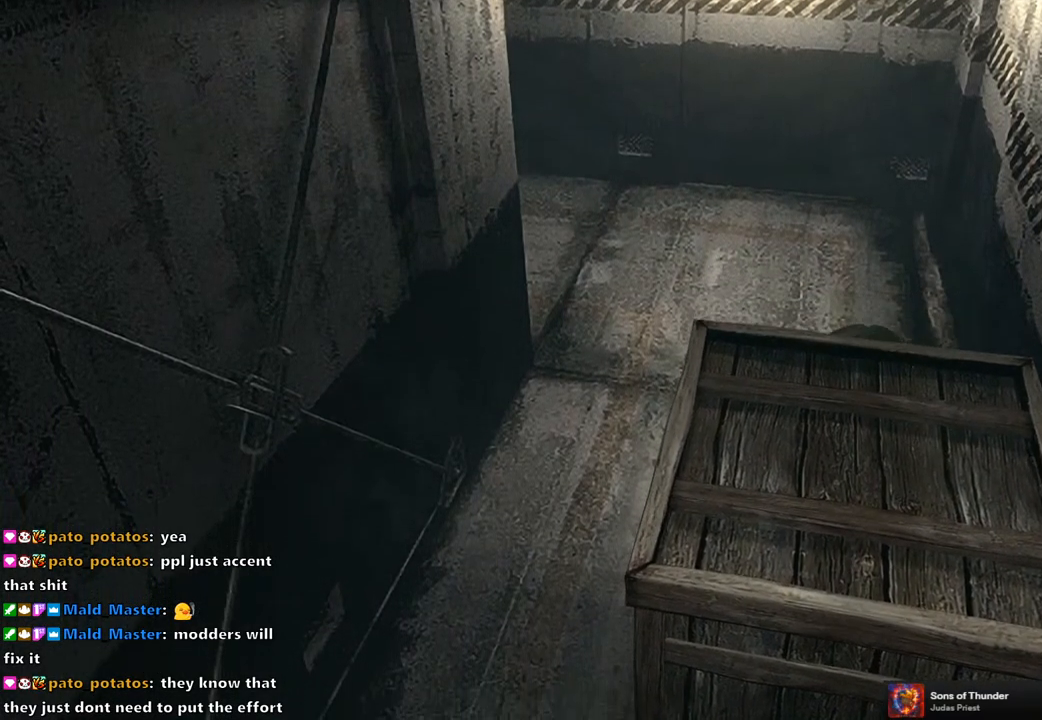
{"buttons": [], "left_stick": "down", "right_stick": "center", "events": []}
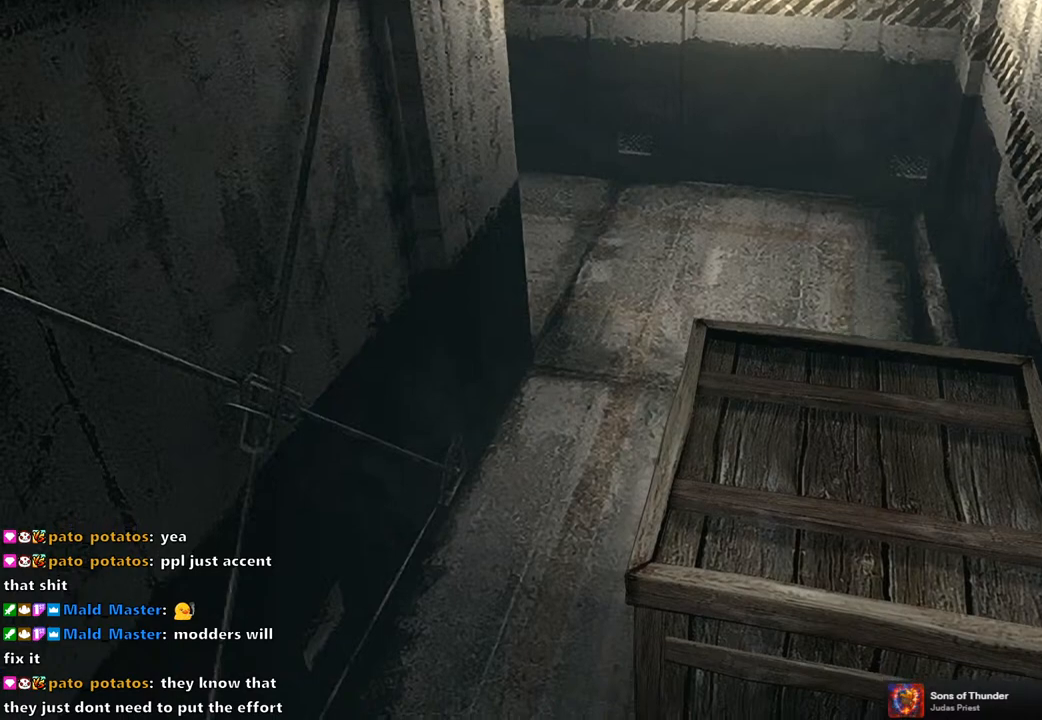
{"buttons": [], "left_stick": "down", "right_stick": "center", "events": []}
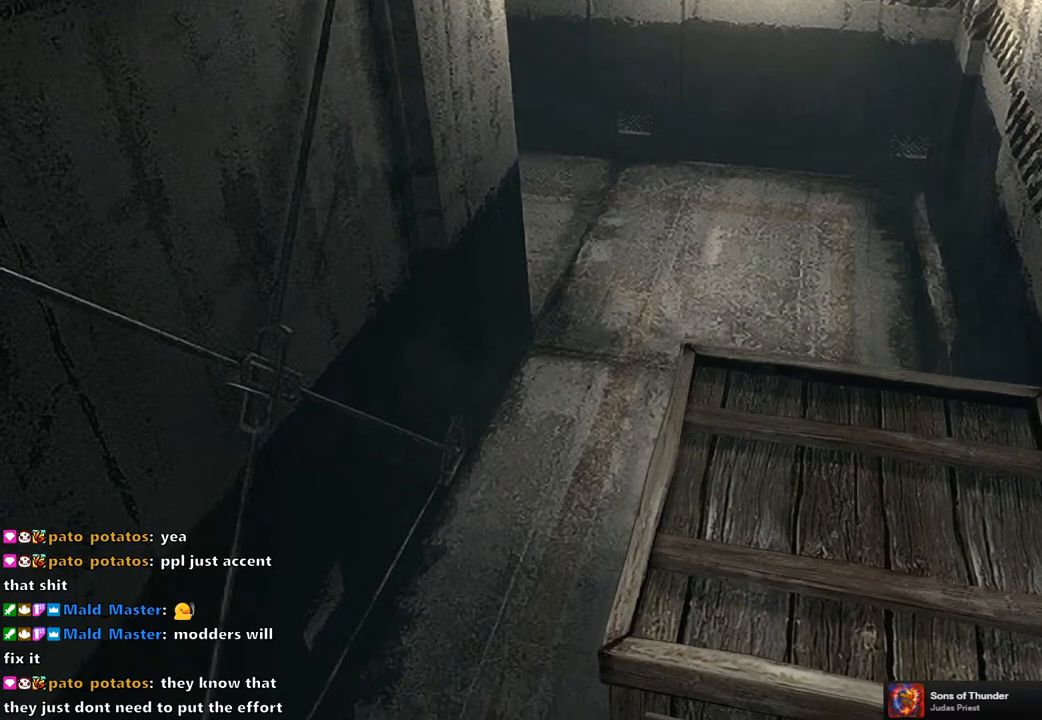
{"buttons": [], "left_stick": "down", "right_stick": "center", "events": []}
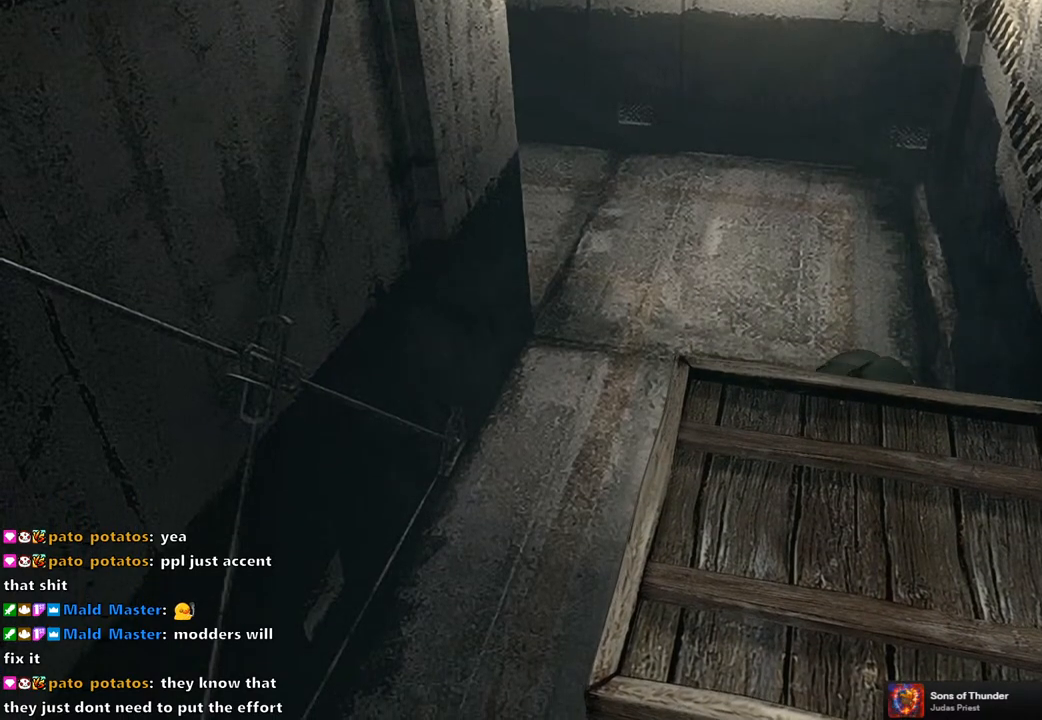
{"buttons": [], "left_stick": "down", "right_stick": "center", "events": []}
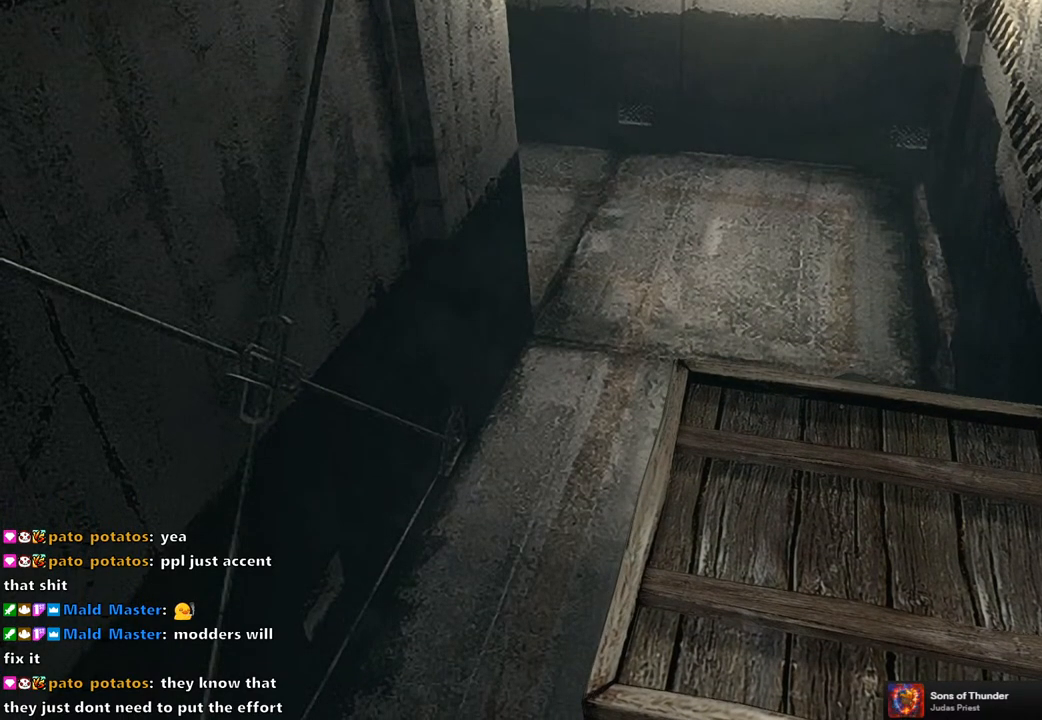
{"buttons": [], "left_stick": "down", "right_stick": "center", "events": []}
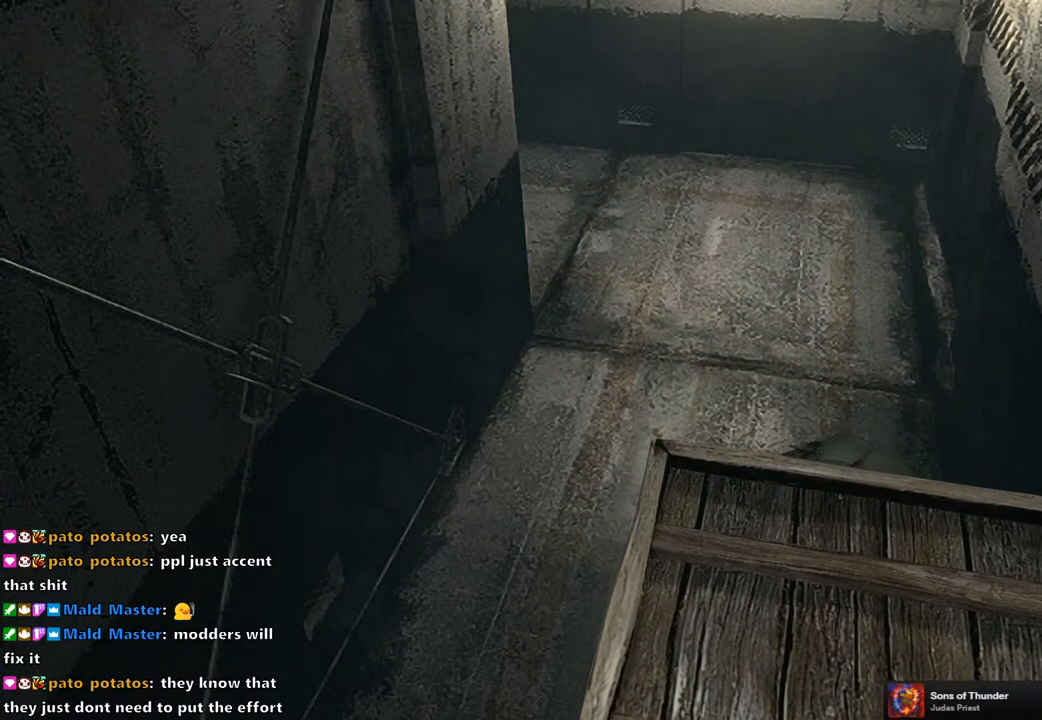
{"buttons": [], "left_stick": "down", "right_stick": "center", "events": []}